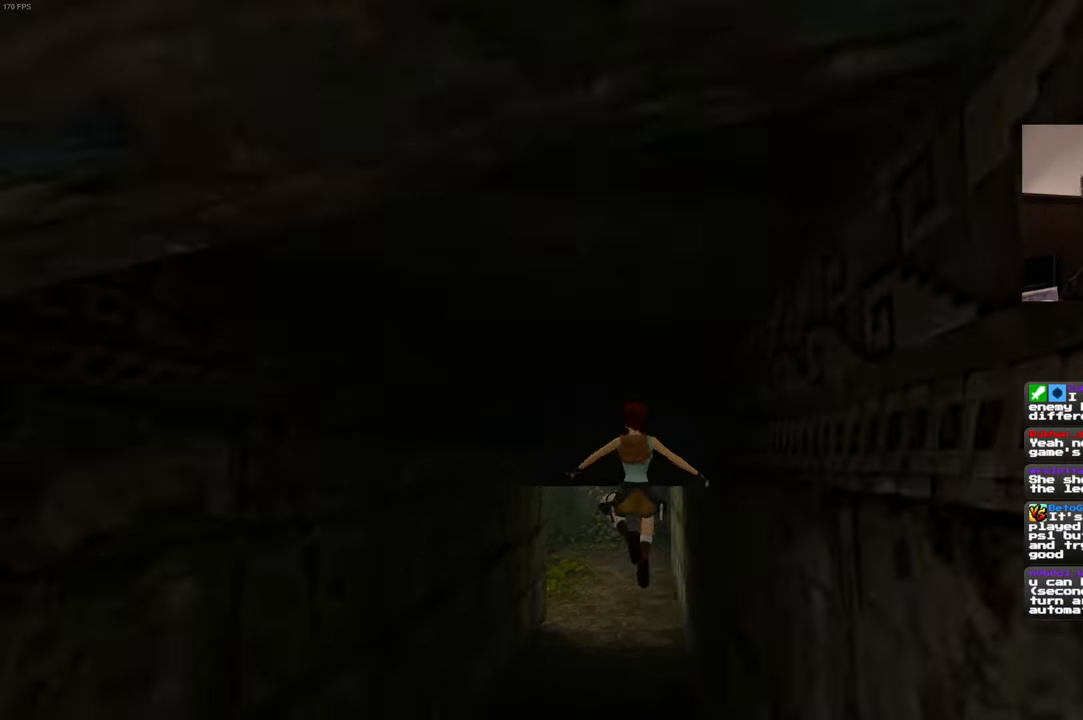
Gameplay with a controller (PlayStation layout); each line is a JSON object with the inputs held at the frame after it (dt_ms = milliseconds from this image to that frame). "events" lists button and stick changes between this image and that frame as [ms after this image, input, new state], when the widget could be followed in between. Not read: L2 L3 R2 R3.
{"dt_ms": 1000, "buttons": [], "left_stick": "up-left", "right_stick": "left"}
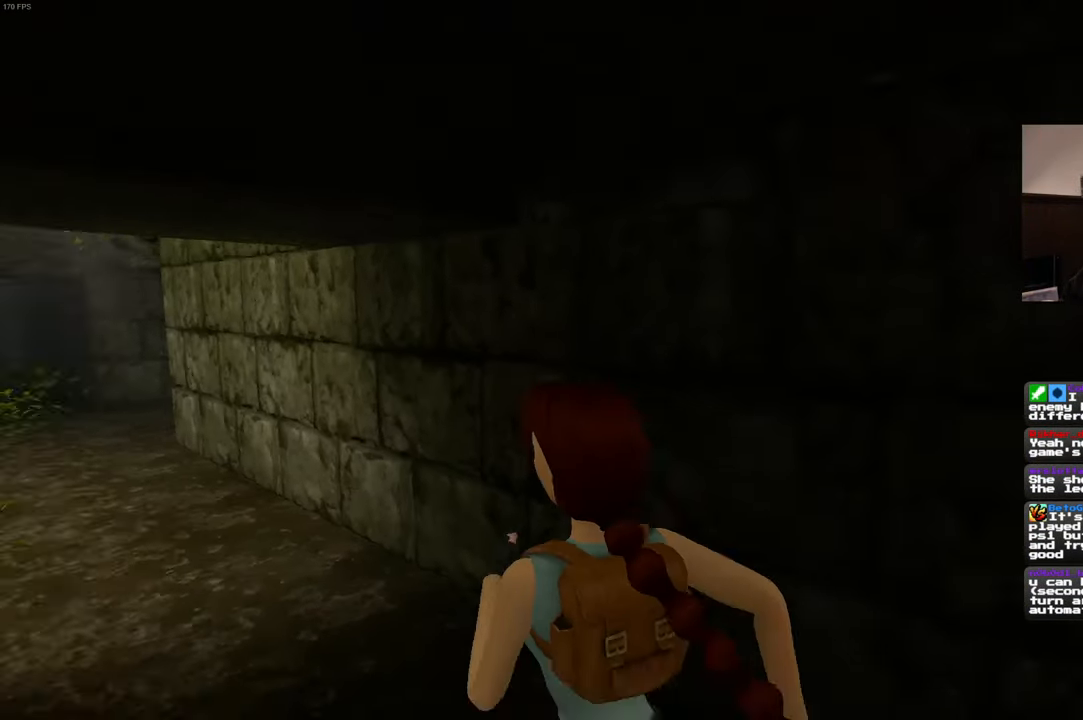
{"dt_ms": 500, "buttons": [], "left_stick": "up-left", "right_stick": "right", "events": [[67, "right_stick", "center"], [367, "right_stick", "right"]]}
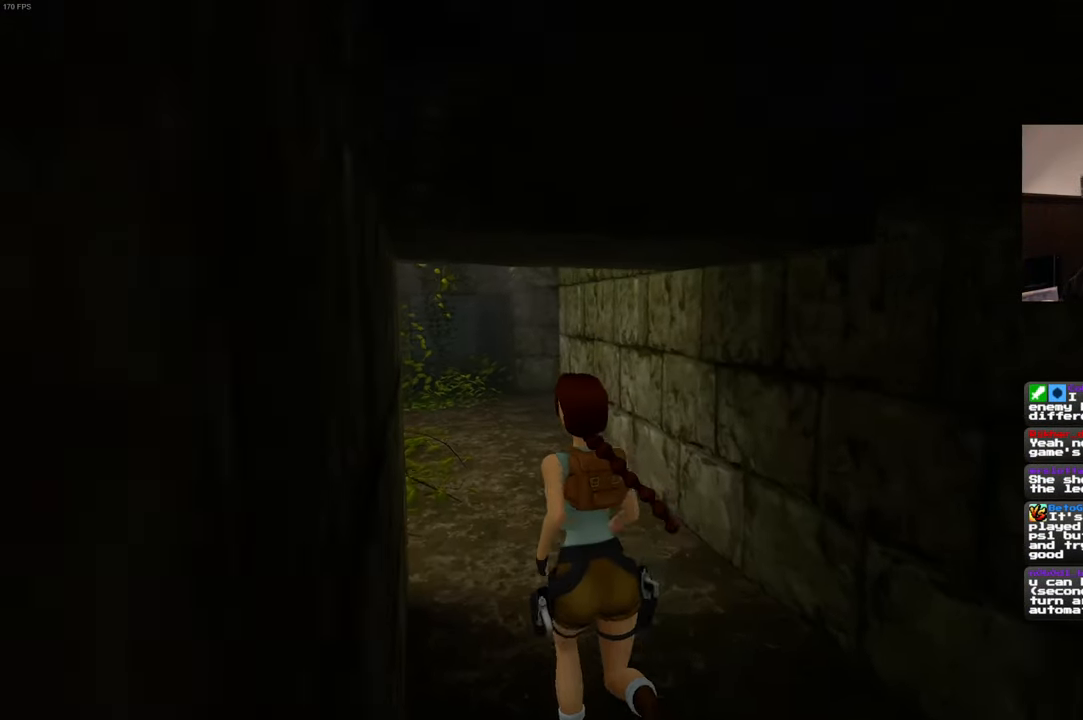
{"dt_ms": 500, "buttons": [], "left_stick": "up", "right_stick": "center", "events": [[17, "right_stick", "center"], [233, "left_stick", "up"], [250, "right_stick", "right"], [350, "right_stick", "center"]]}
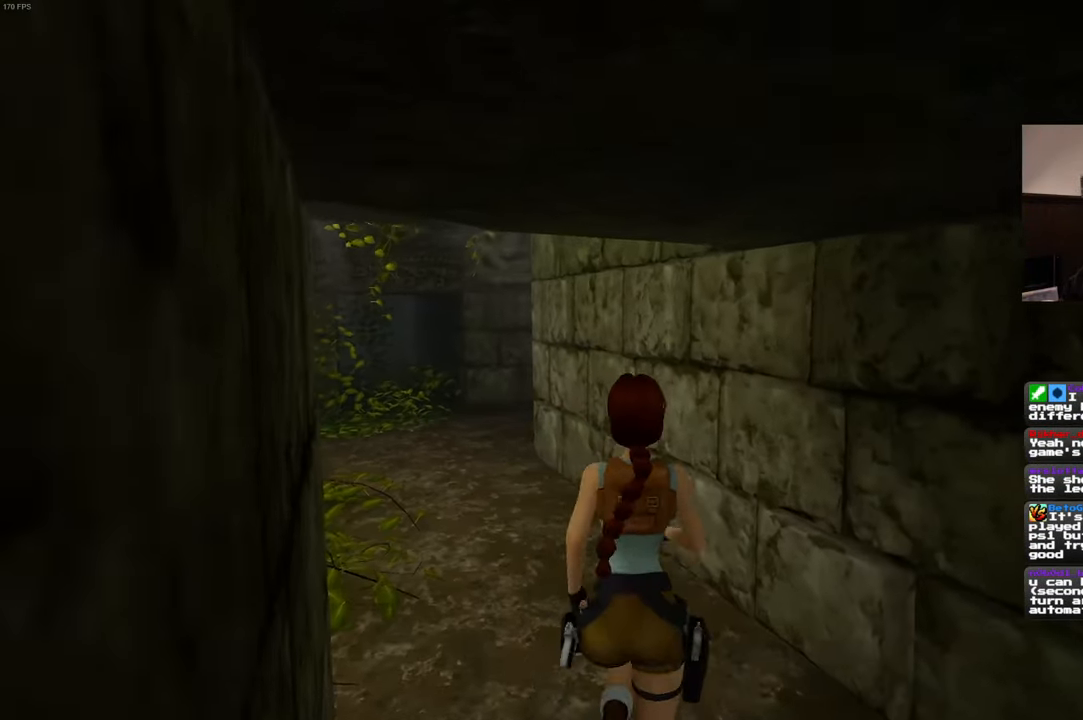
{"dt_ms": 500, "buttons": ["SQUARE"], "left_stick": "up", "right_stick": "center", "events": [[267, "SQUARE", "down"]]}